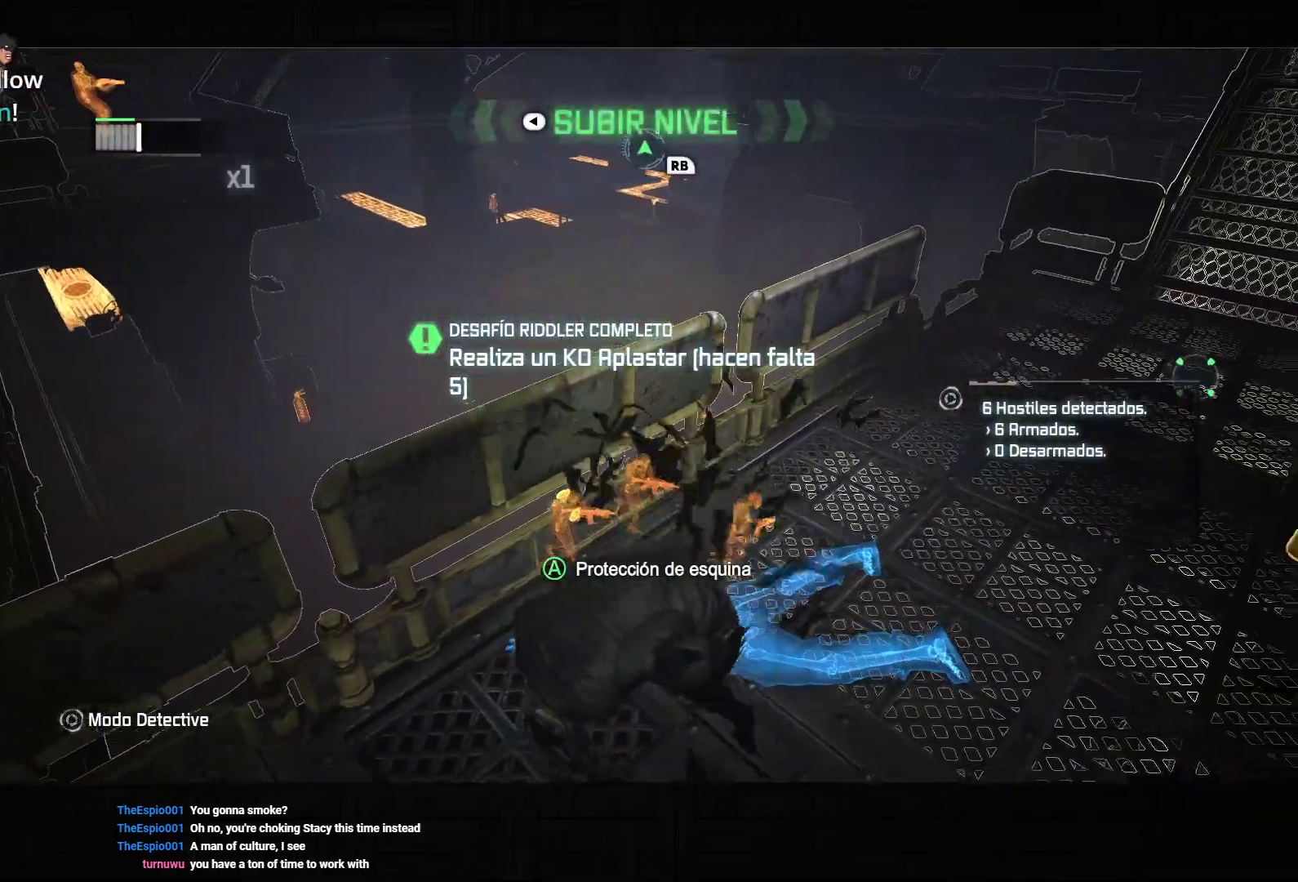
Gameplay with a controller (PlayStation layout); each line is a JSON object with the inputs held at the frame after it (dt_ms = milliseconds from this image to that frame). "events" lists button and stick changes between this image and that frame as [ms after this image, input, new state], when the widget could be followed in between. Not read: L3.
{"dt_ms": 500, "buttons": ["R2"], "left_stick": "center", "right_stick": "right", "events": [[250, "right_stick", "right"]]}
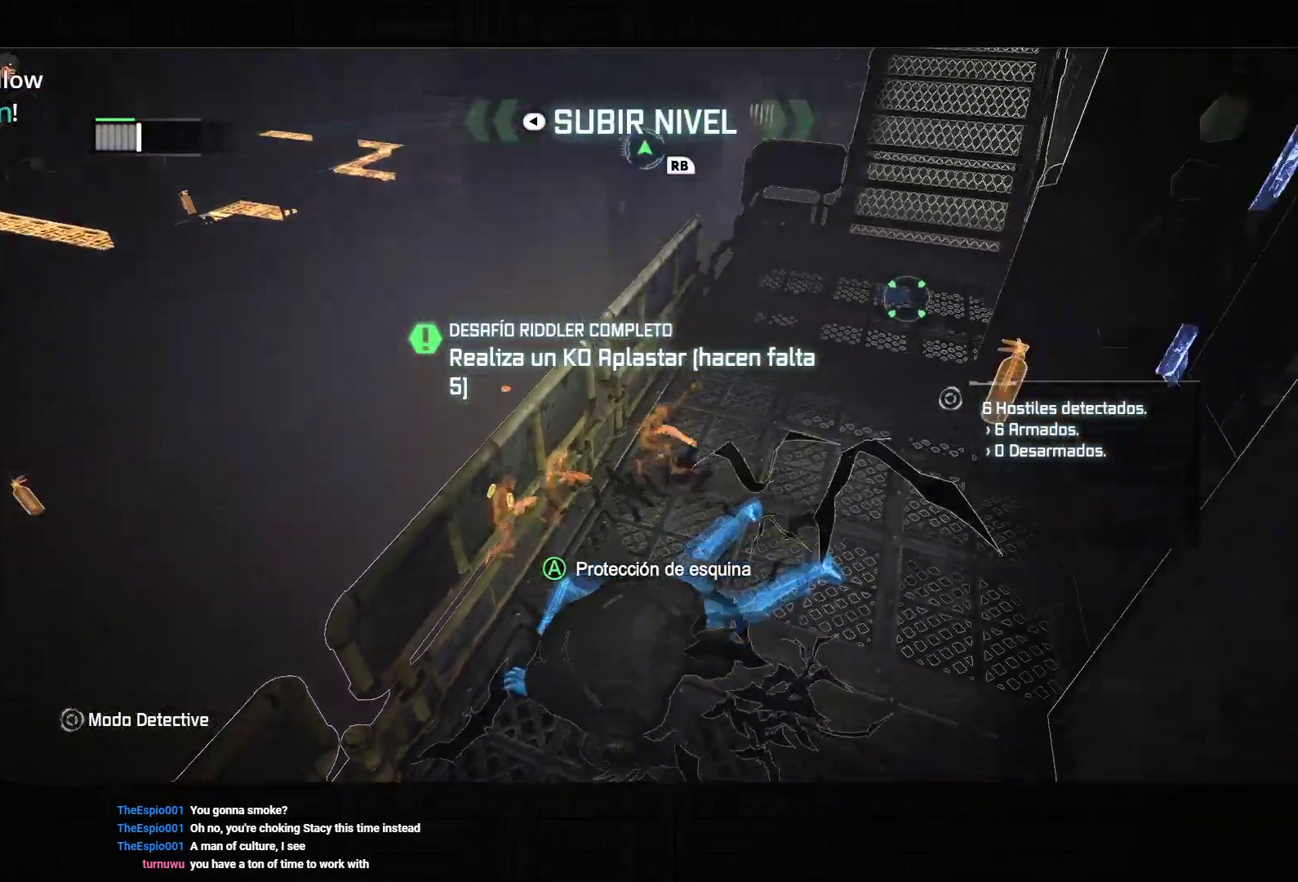
{"dt_ms": 500, "buttons": ["R2"], "left_stick": "up", "right_stick": "left", "events": [[17, "left_stick", "right"], [250, "left_stick", "up-right"], [300, "right_stick", "center"], [350, "L2", "down"], [433, "right_stick", "left"], [450, "L2", "up"], [483, "left_stick", "up"]]}
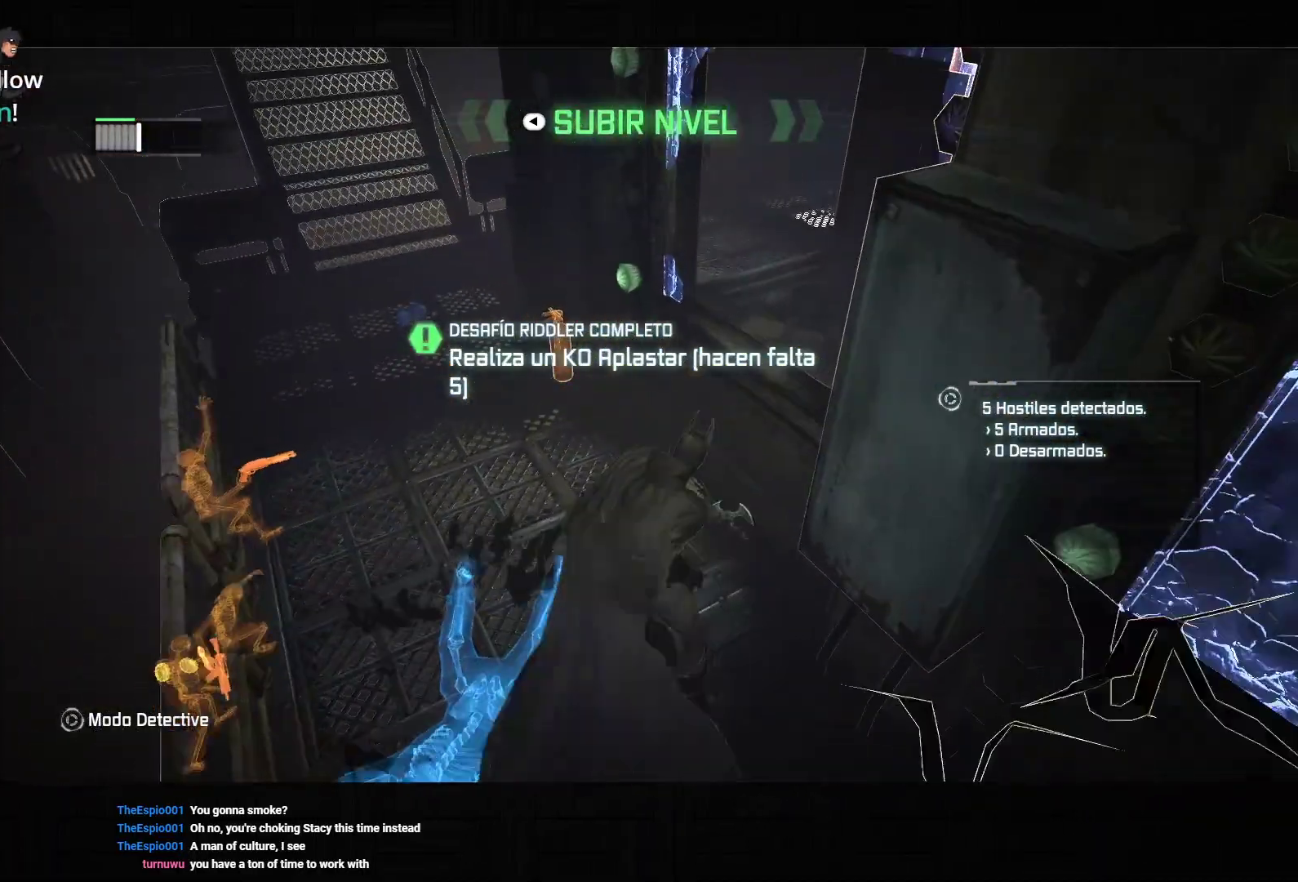
{"dt_ms": 500, "buttons": ["R2"], "left_stick": "center", "right_stick": "up-left", "events": [[117, "right_stick", "center"], [333, "left_stick", "center"], [433, "right_stick", "up-left"]]}
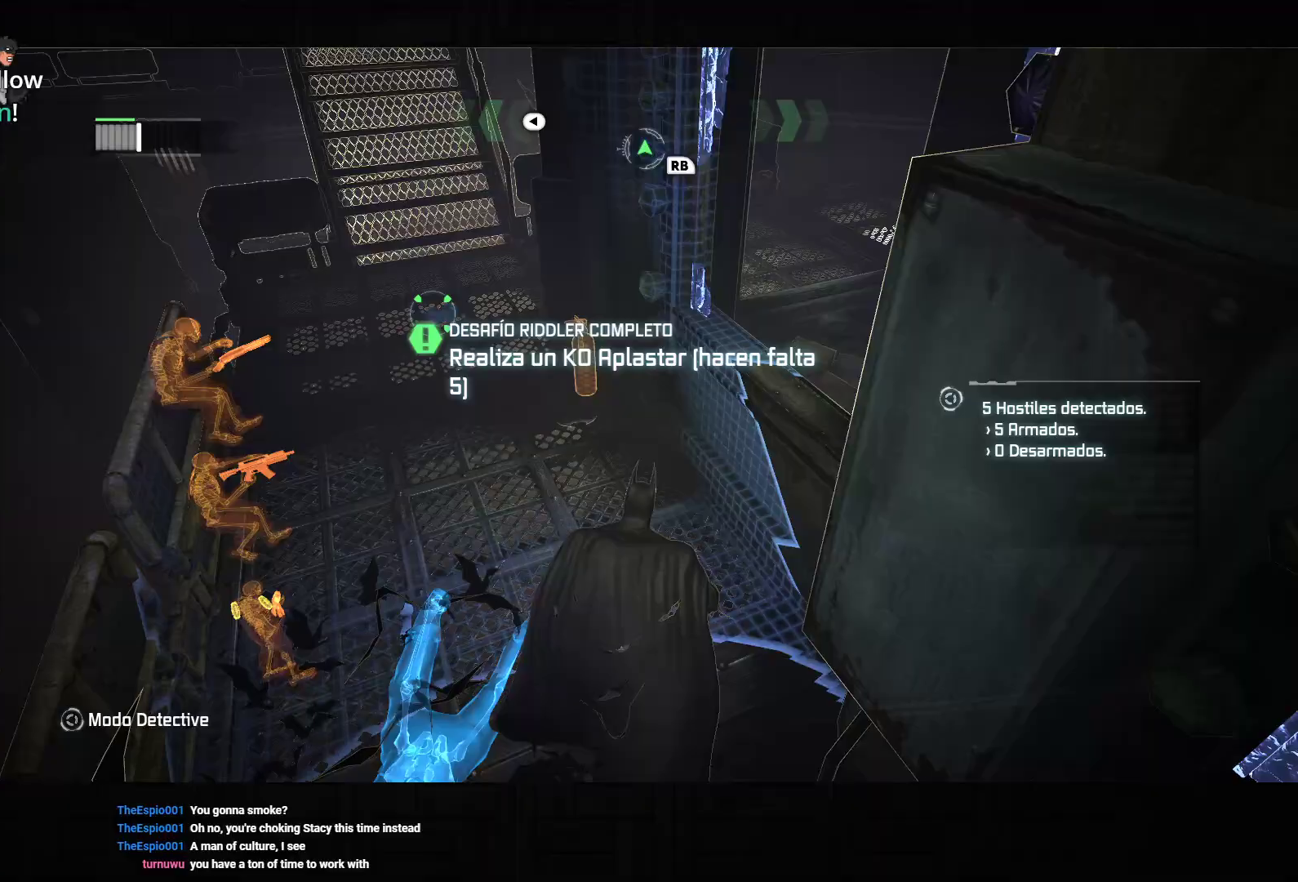
{"dt_ms": 500, "buttons": ["R2"], "left_stick": "up", "right_stick": "center", "events": [[150, "left_stick", "up-right"], [200, "right_stick", "center"], [317, "right_stick", "left"], [417, "right_stick", "center"], [467, "left_stick", "up"]]}
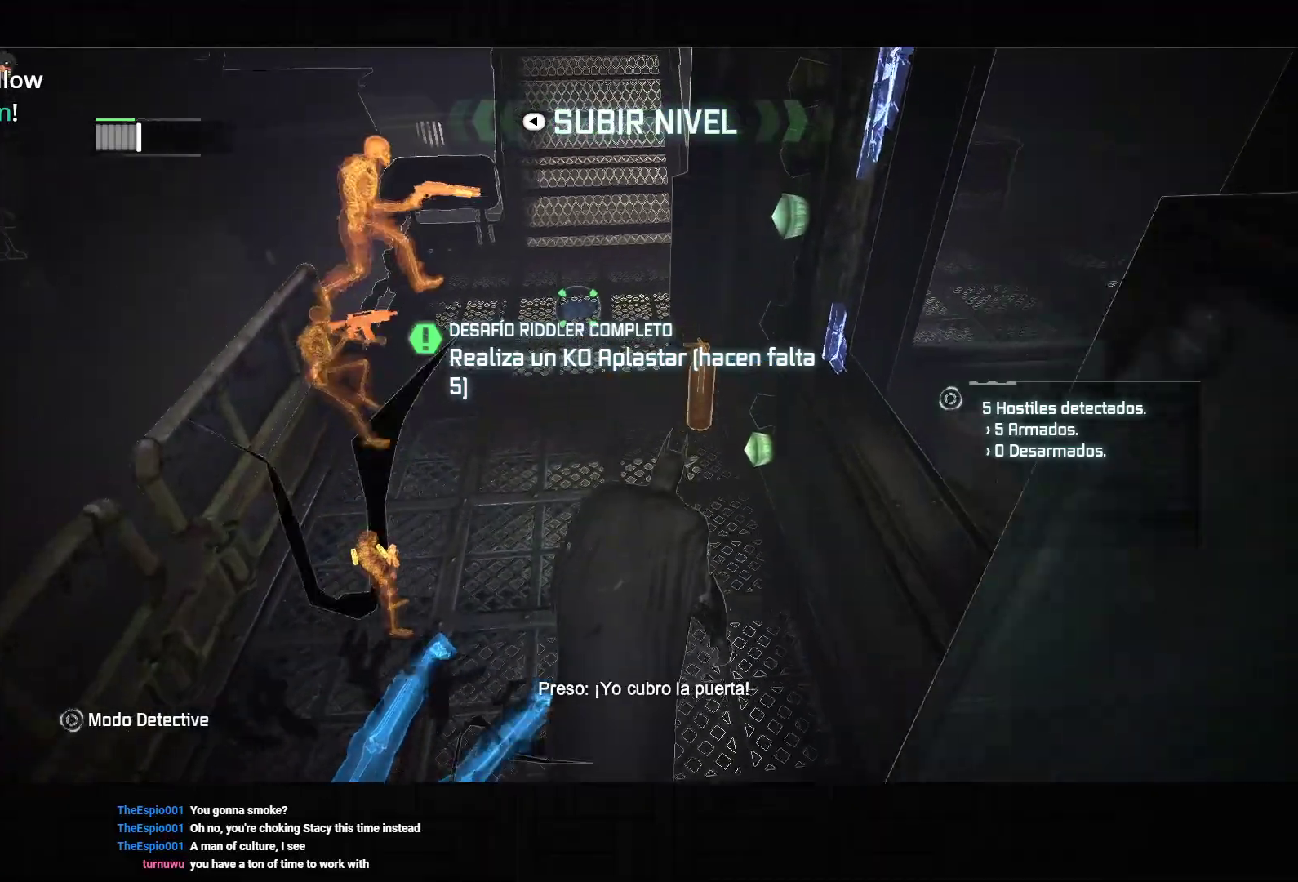
{"dt_ms": 500, "buttons": ["SQUARE", "L2", "R2"], "left_stick": "up", "right_stick": "center", "events": [[367, "L2", "down"], [383, "SQUARE", "down"]]}
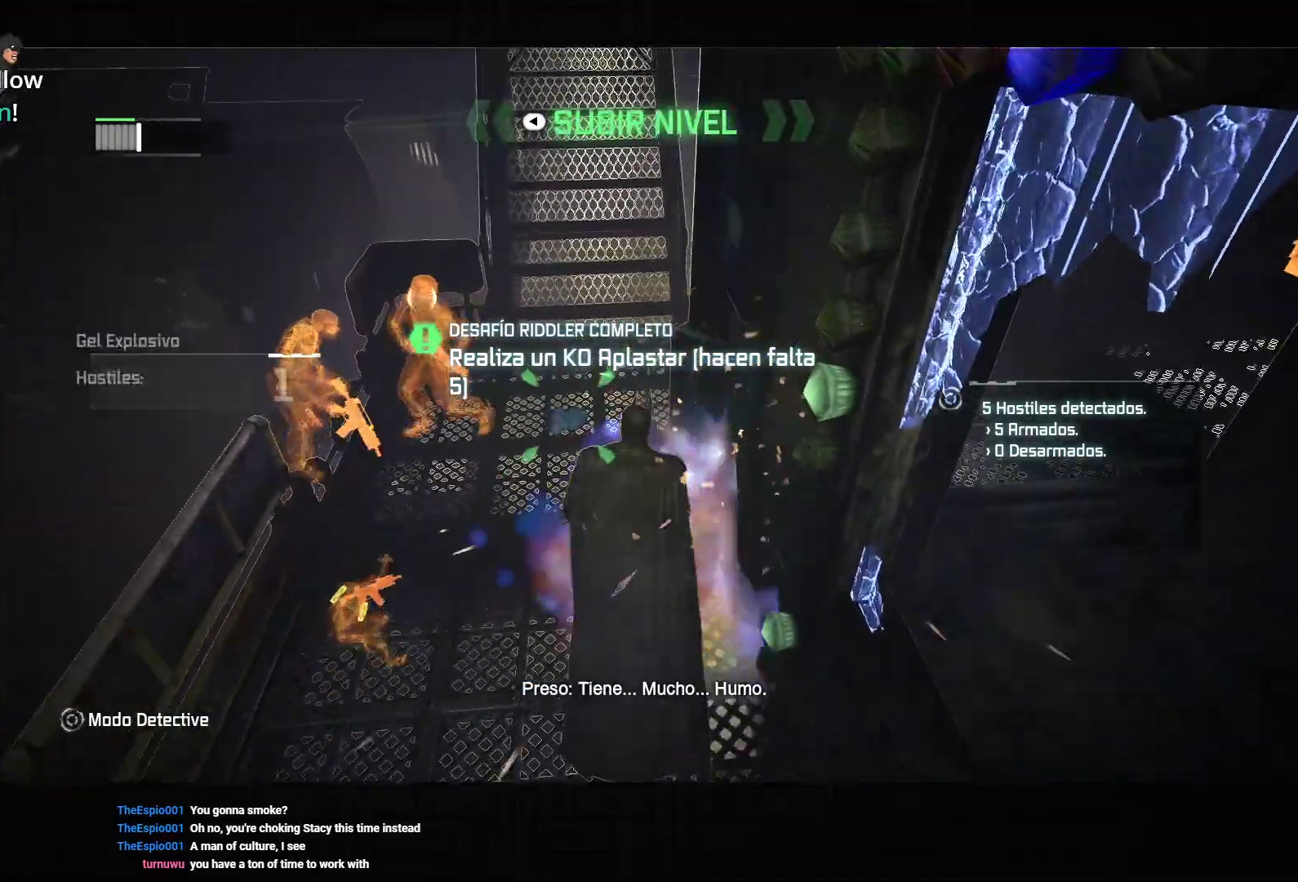
{"dt_ms": 500, "buttons": ["R2"], "left_stick": "up-right", "right_stick": "left", "events": [[33, "L2", "up"], [33, "SQUARE", "up"], [183, "right_stick", "left"], [367, "left_stick", "up-right"]]}
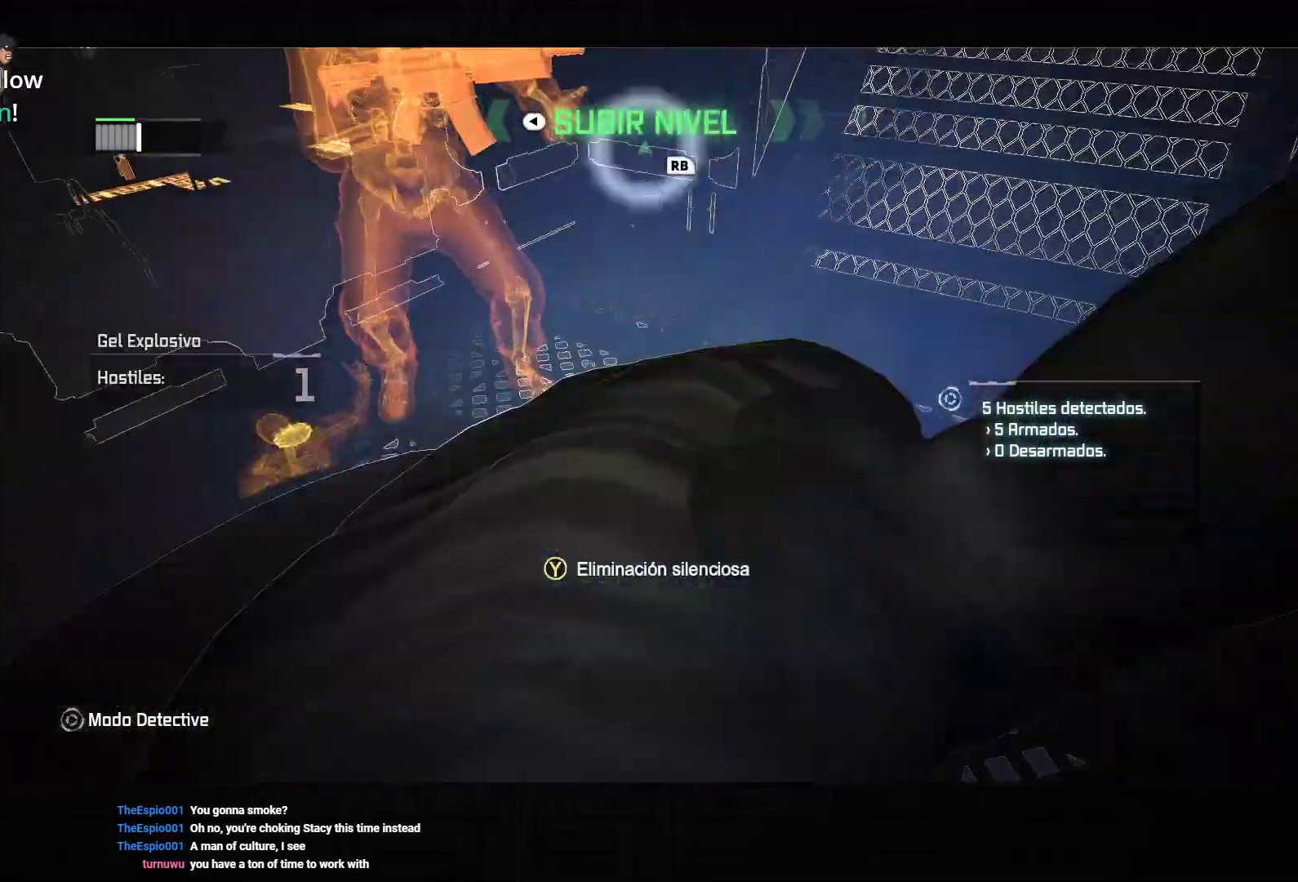
{"dt_ms": 1000, "buttons": [], "left_stick": "up-right", "right_stick": "center", "events": [[17, "left_stick", "right"], [67, "R2", "up"], [117, "L2", "down"], [133, "left_stick", "up-right"], [217, "L2", "up"], [233, "right_stick", "center"], [267, "L2", "down"], [367, "L2", "up"], [433, "L2", "down"], [467, "right_stick", "right"], [500, "L2", "up"], [533, "right_stick", "center"], [583, "L2", "down"], [683, "L2", "up"], [750, "L2", "down"], [850, "L2", "up"]]}